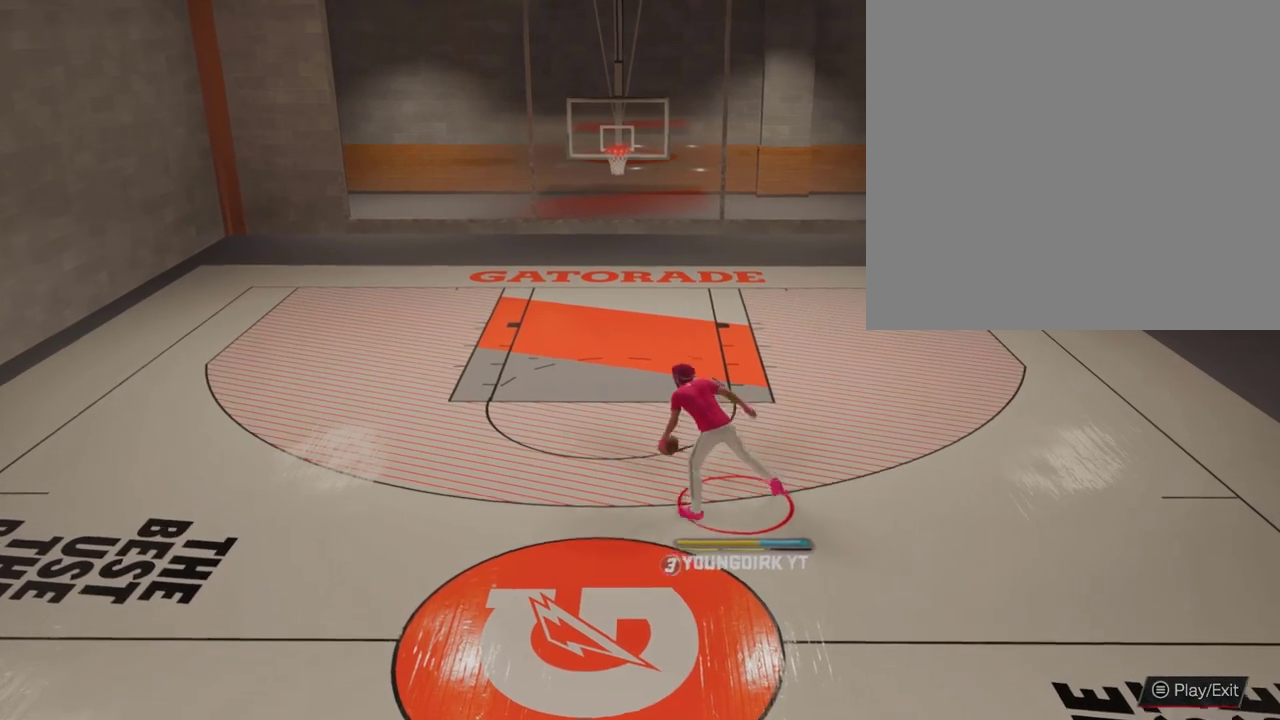
Gameplay with a controller (Xbox layout); each line is a JSON object with the inputs held at the frame after it (dt_ms = milliseconds from this image to that frame). "events" lists button and stick changes between this image and that frame as [ms after this image, input, new state], when the widget could be followed in between.
{"dt_ms": 700, "buttons": [], "left_stick": "center", "right_stick": "center", "events": [[100, "R2", "up"]]}
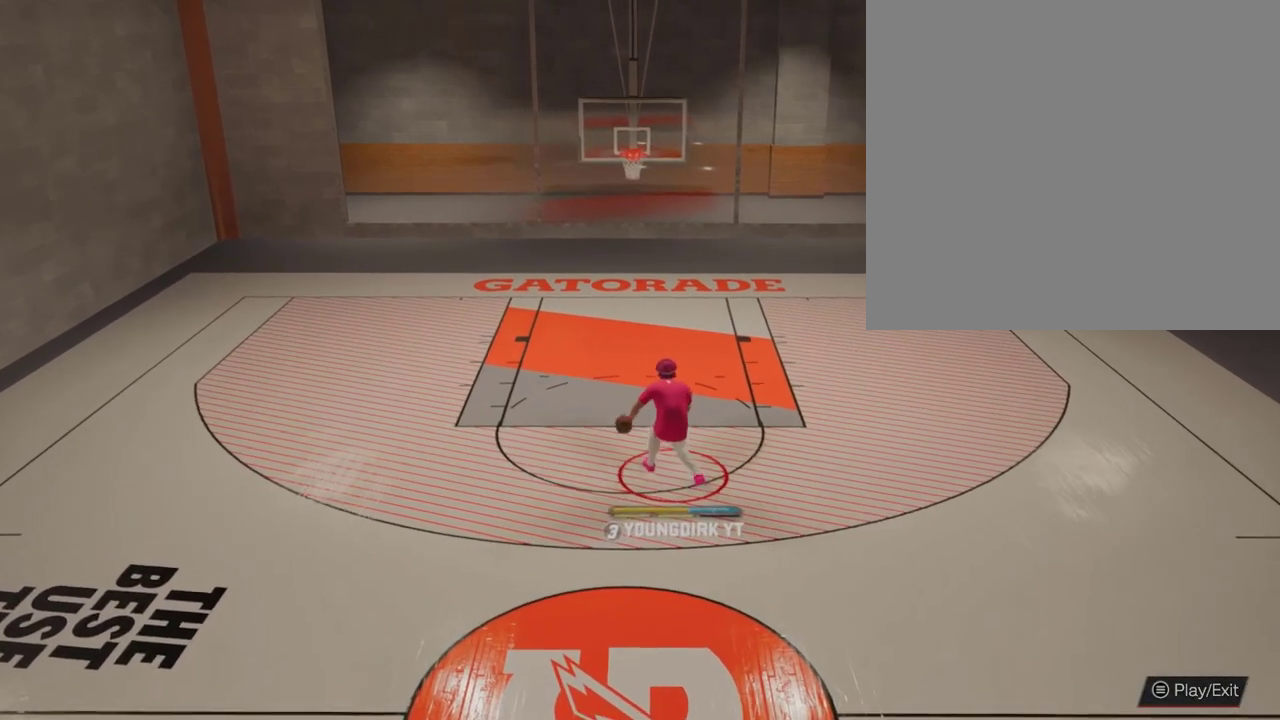
{"dt_ms": 300, "buttons": [], "left_stick": "down-left", "right_stick": "center", "events": [[133, "left_stick", "down-left"]]}
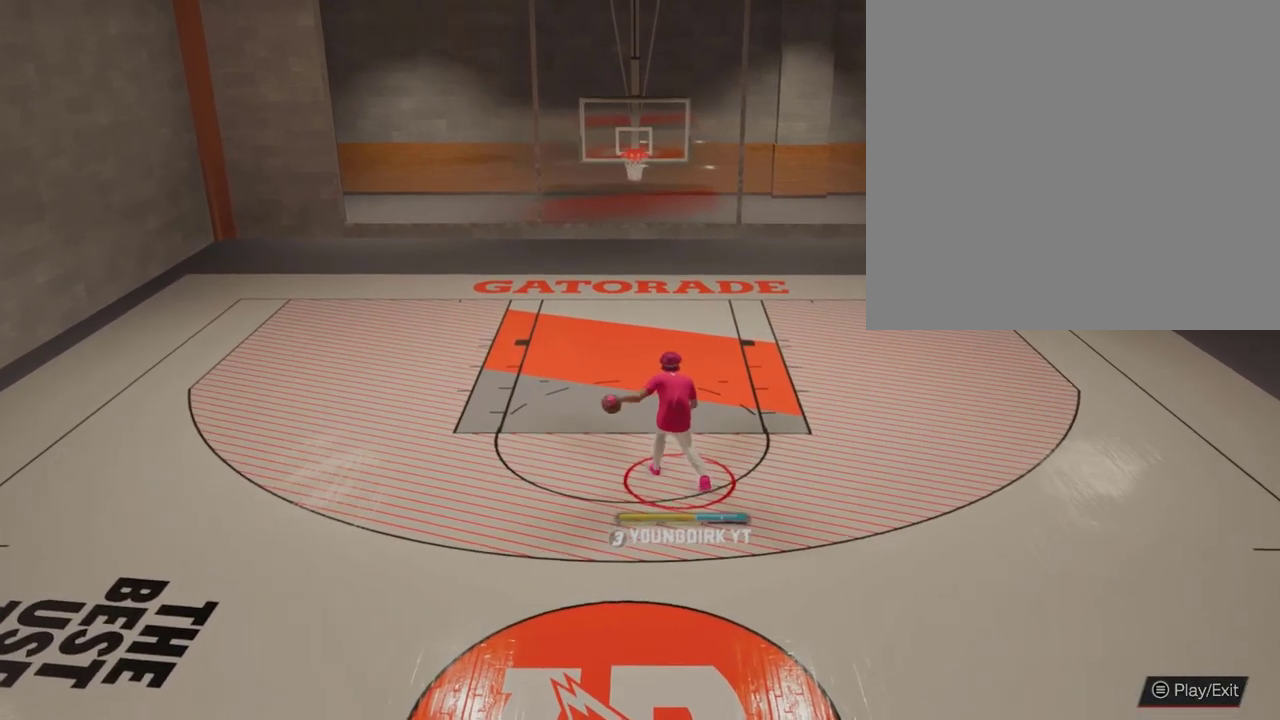
{"dt_ms": 500, "buttons": [], "left_stick": "down-left", "right_stick": "center", "events": []}
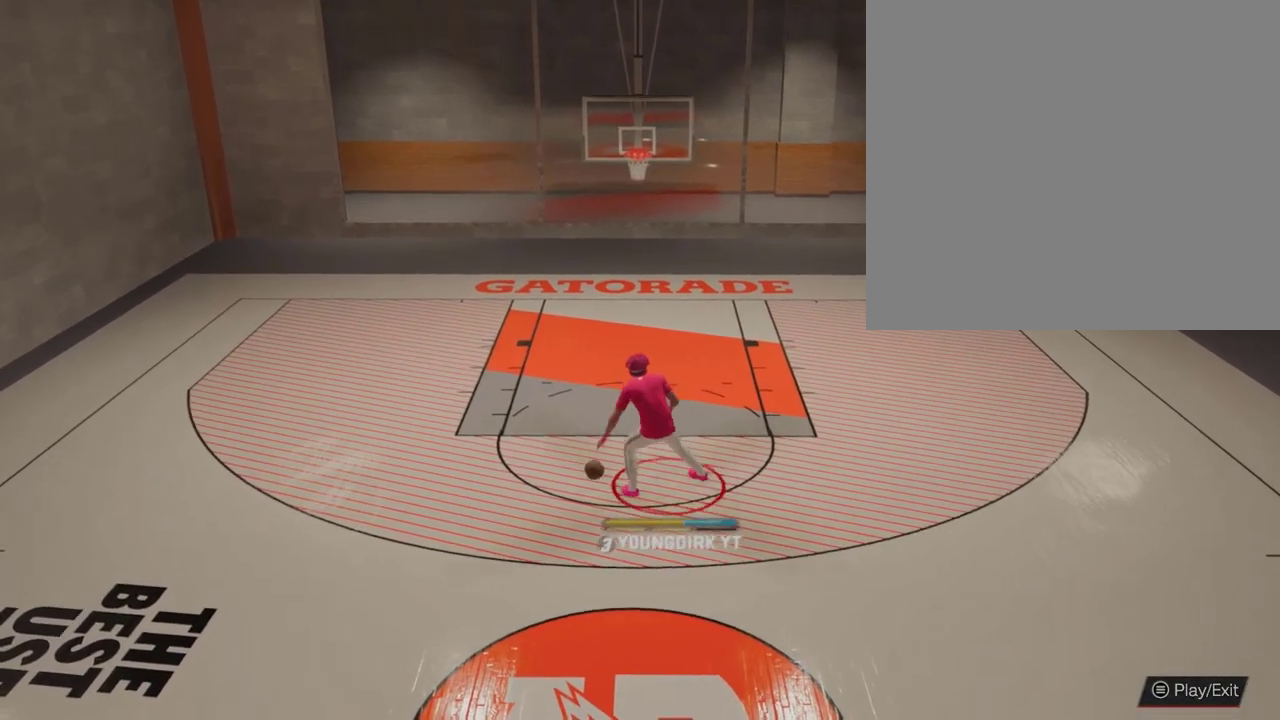
{"dt_ms": 600, "buttons": [], "left_stick": "center", "right_stick": "center", "events": [[300, "left_stick", "center"]]}
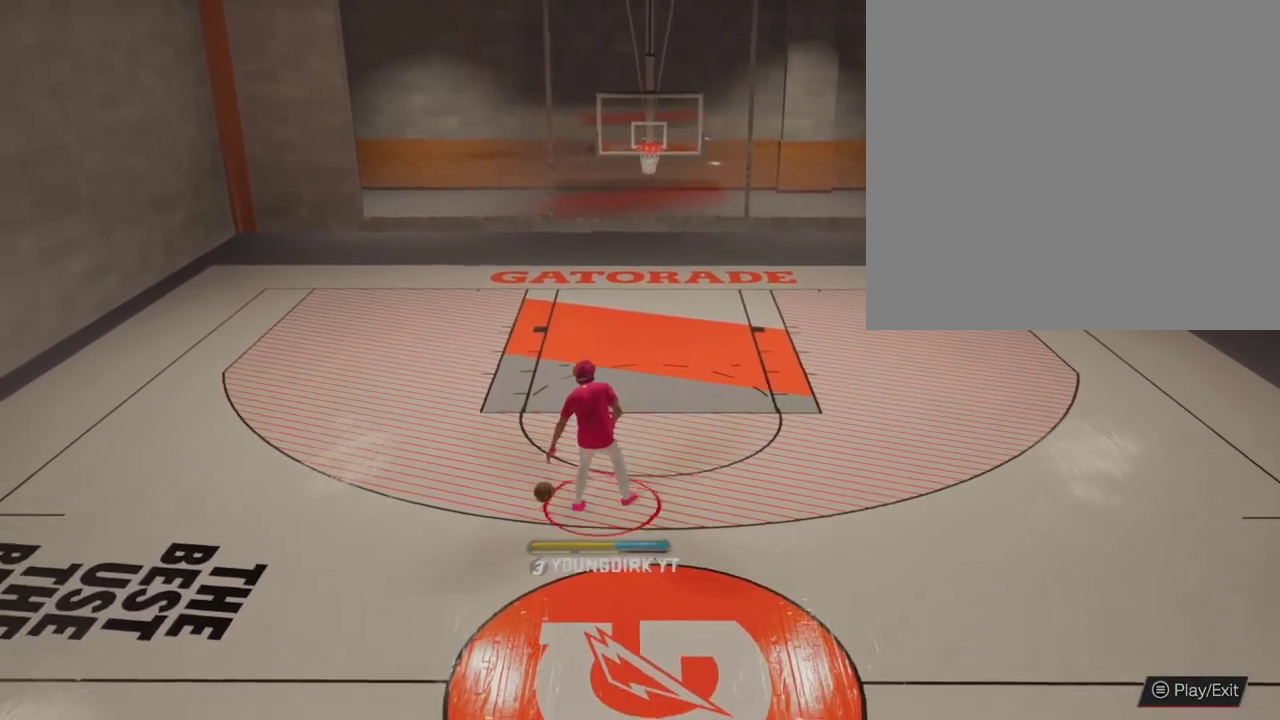
{"dt_ms": 400, "buttons": ["R2"], "left_stick": "center", "right_stick": "center", "events": [[300, "R2", "down"]]}
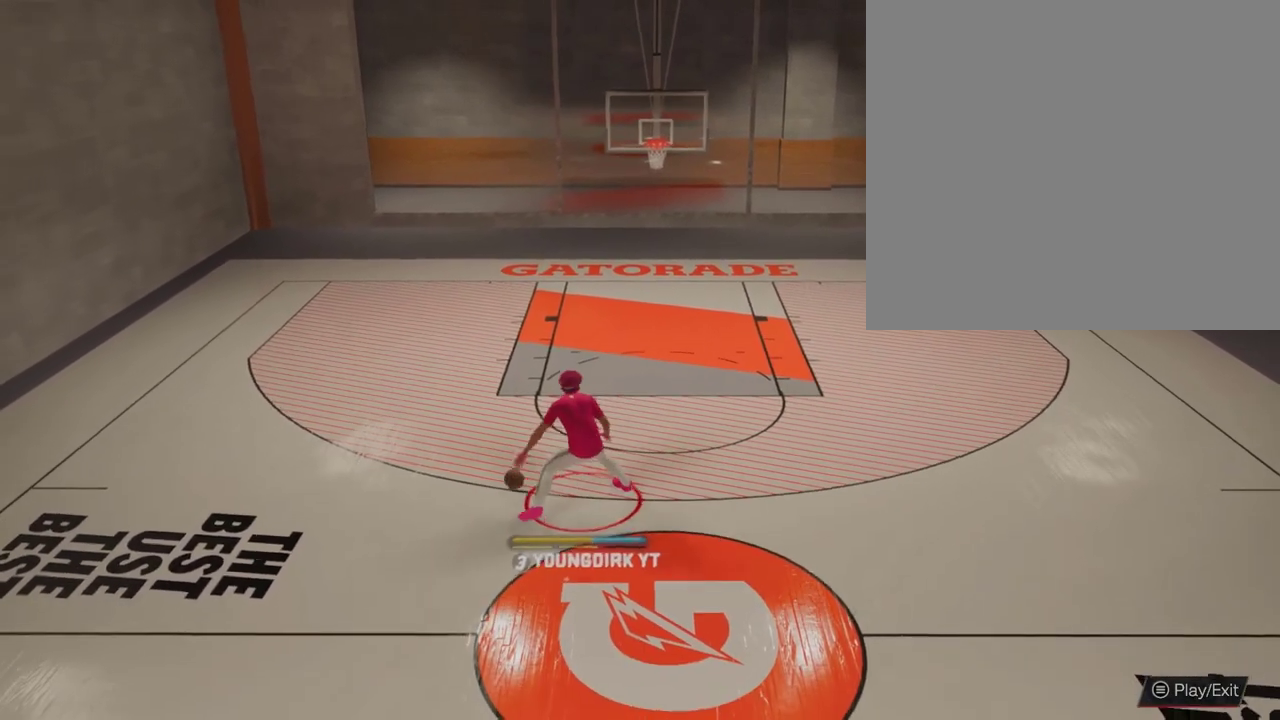
{"dt_ms": 500, "buttons": ["R2"], "left_stick": "center", "right_stick": "center", "events": []}
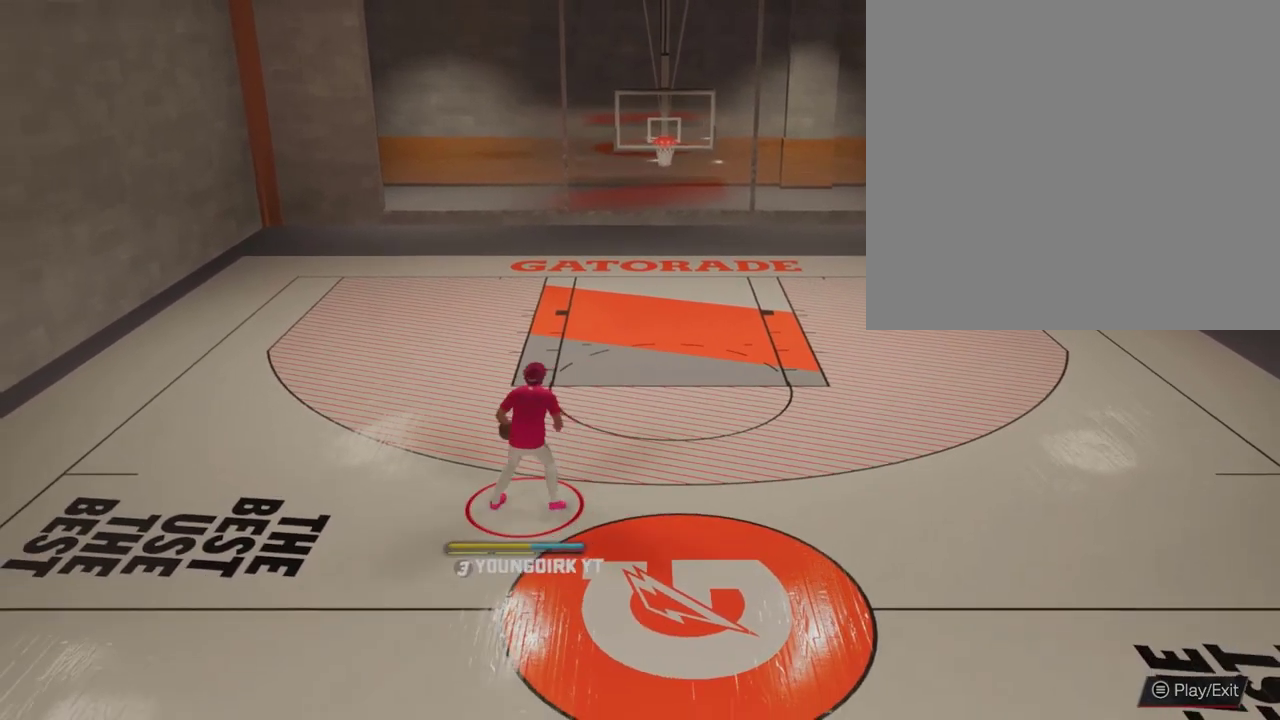
{"dt_ms": 400, "buttons": ["R2"], "left_stick": "up-right", "right_stick": "center", "events": [[167, "right_stick", "up-right"], [233, "right_stick", "center"], [300, "left_stick", "up-right"]]}
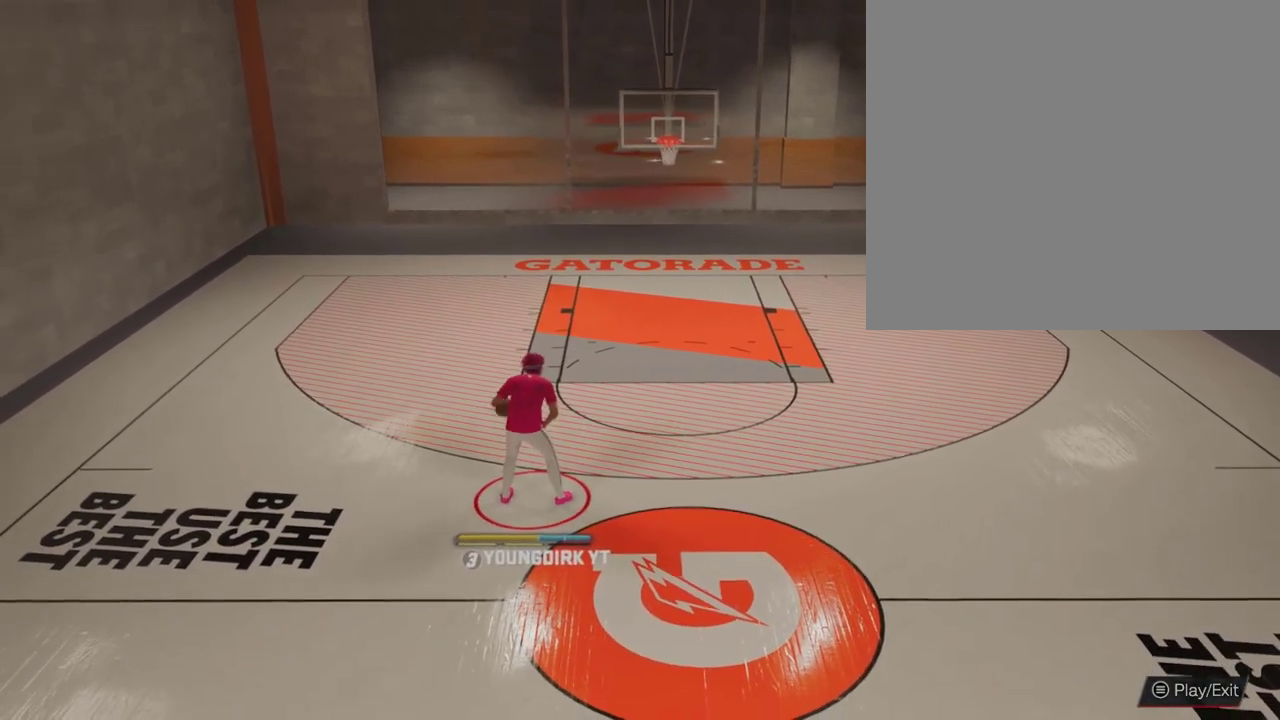
{"dt_ms": 600, "buttons": ["R2"], "left_stick": "right", "right_stick": "center", "events": [[233, "left_stick", "right"]]}
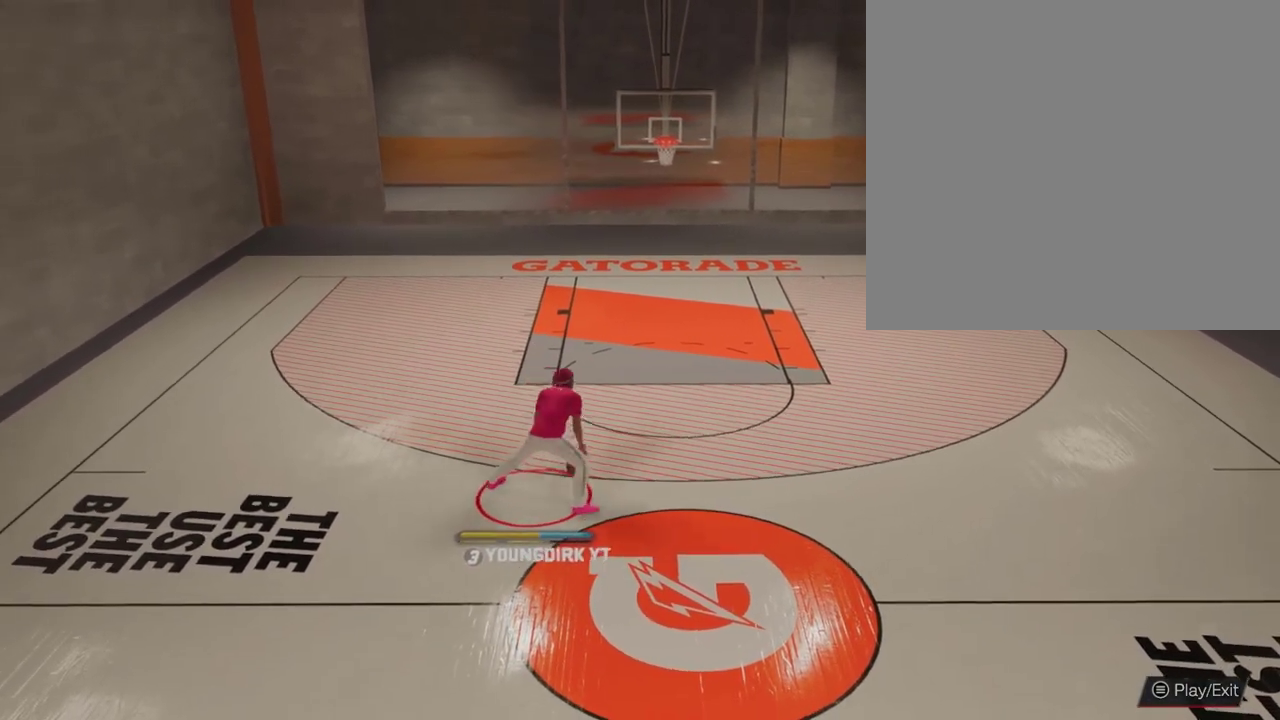
{"dt_ms": 500, "buttons": ["R2"], "left_stick": "center", "right_stick": "center", "events": [[67, "left_stick", "center"]]}
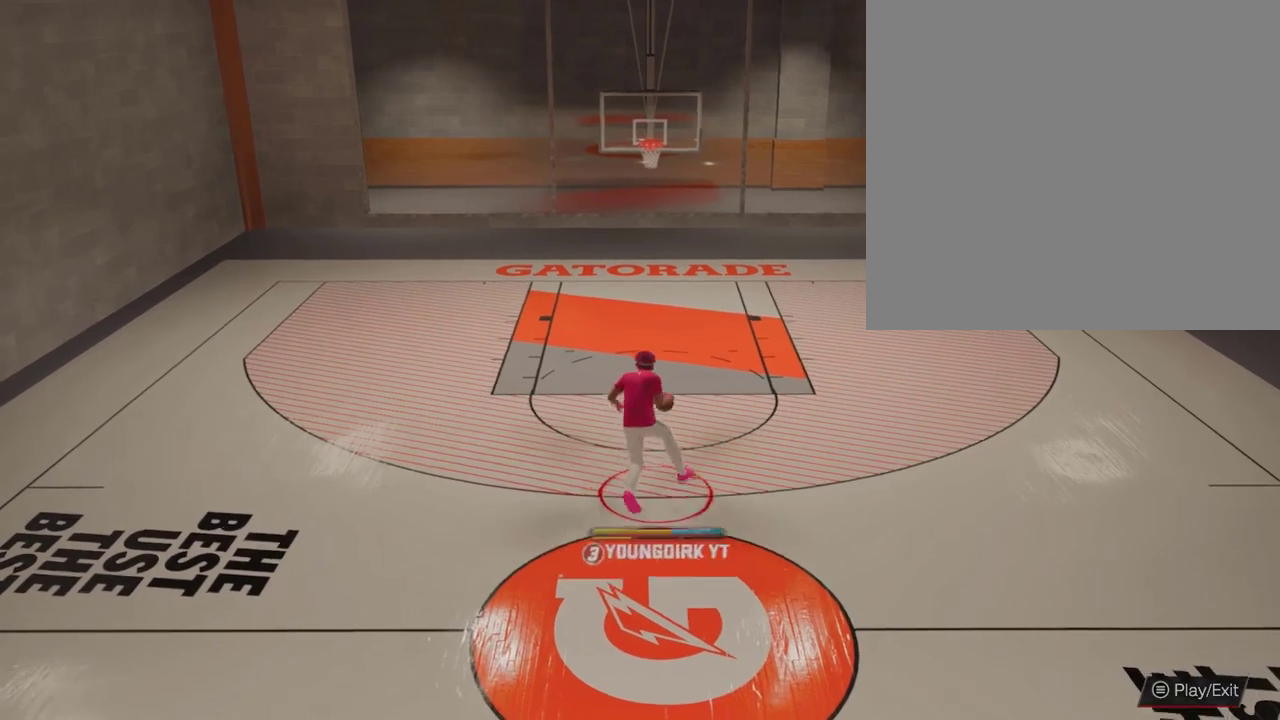
{"dt_ms": 300, "buttons": ["R2"], "left_stick": "center", "right_stick": "center", "events": []}
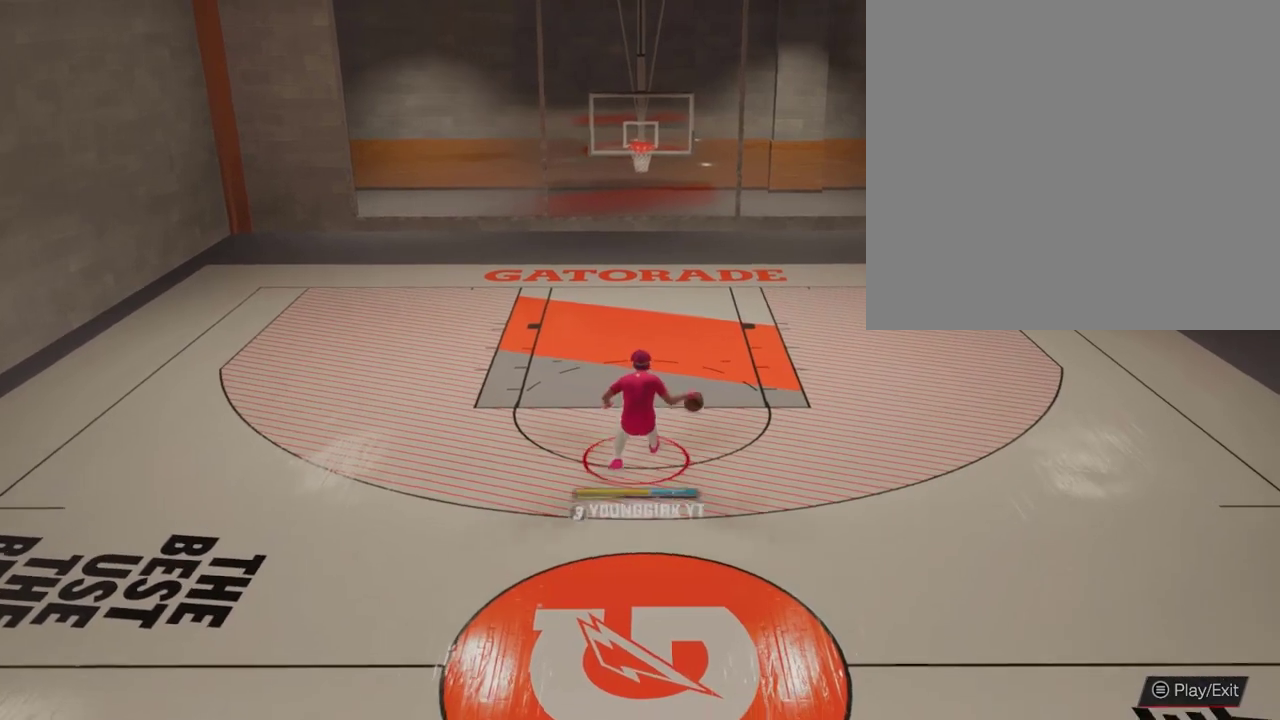
{"dt_ms": 700, "buttons": ["R2"], "left_stick": "center", "right_stick": "center", "events": [[200, "R2", "up"], [633, "R2", "down"]]}